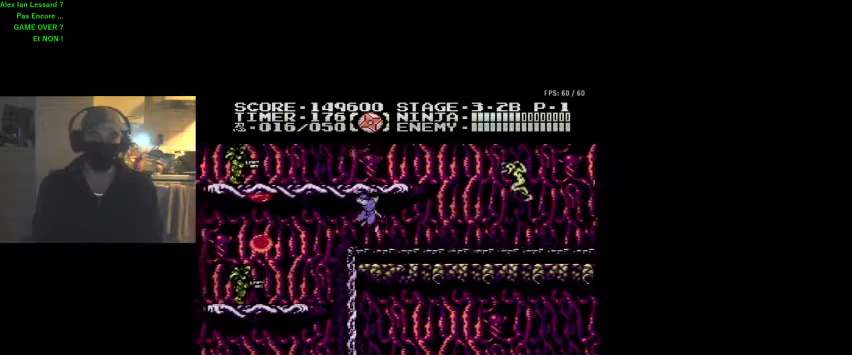
Gameplay with a controller (Nintendo layout); each line is a JSON object with the inputs held at the frame after it. "events" lists button and stick changes between this image and that frame as [ms after this image, input, new state], when the widget could be followed in between. Not read: L3 R3.
{"buttons": ["B"], "events": [[133, "A", "up"], [467, "B", "down"], [467, "DPAD_LEFT", "up"]]}
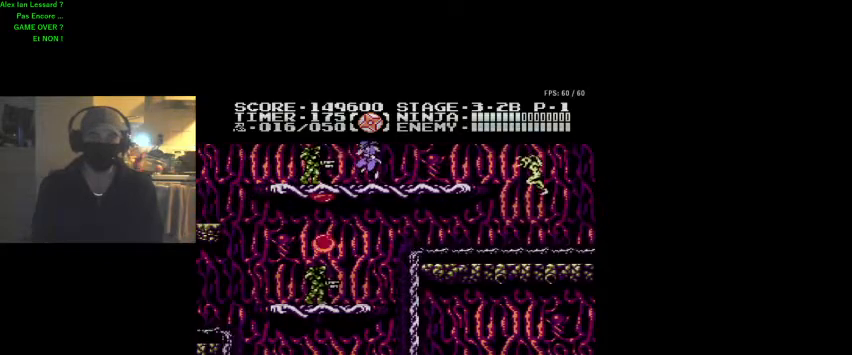
{"buttons": ["DPAD_LEFT"], "events": [[100, "B", "up"], [433, "DPAD_LEFT", "down"]]}
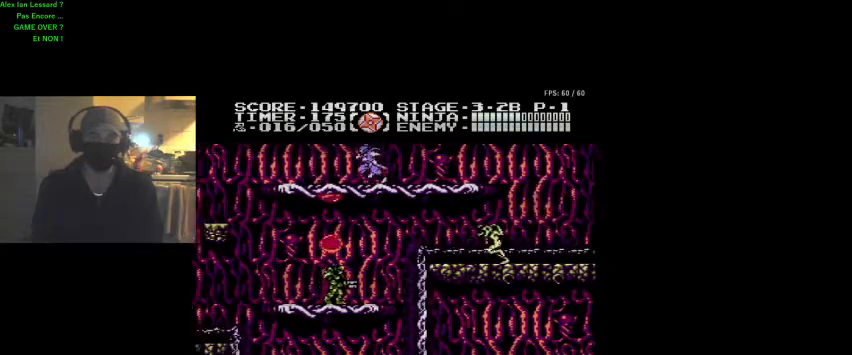
{"buttons": [], "events": [[200, "DPAD_UP", "down"], [300, "DPAD_UP", "up"], [367, "DPAD_LEFT", "up"]]}
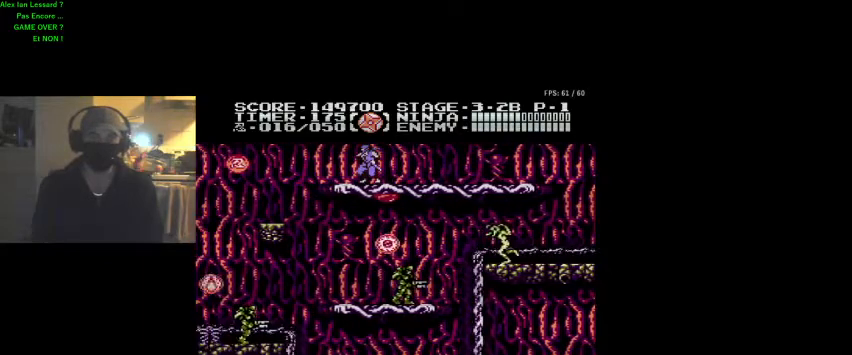
{"buttons": ["DPAD_LEFT"], "events": [[133, "DPAD_LEFT", "down"], [300, "A", "down"], [400, "A", "up"]]}
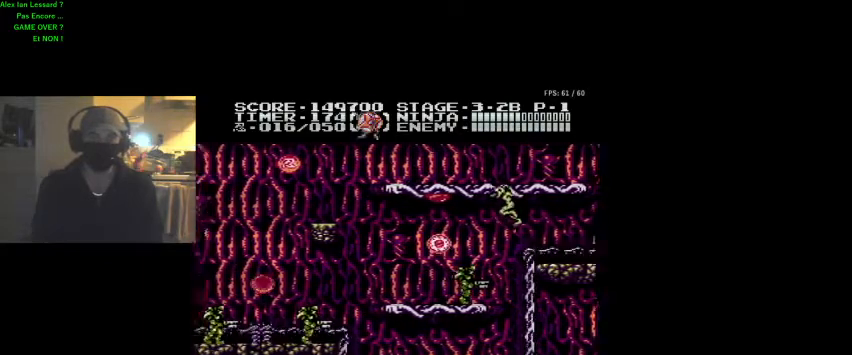
{"buttons": [], "events": [[333, "DPAD_LEFT", "up"]]}
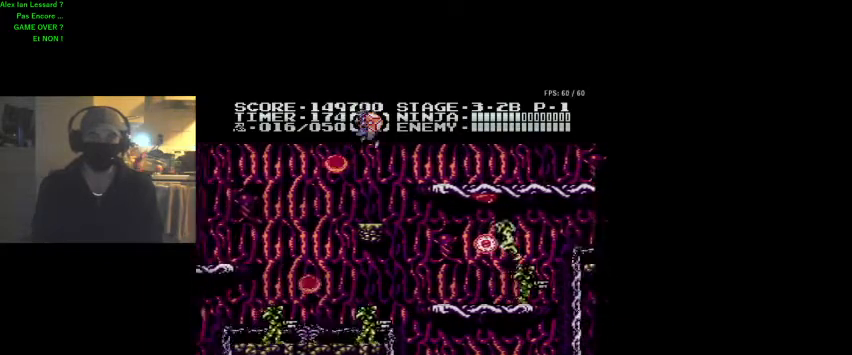
{"buttons": [], "events": [[33, "DPAD_LEFT", "down"], [100, "B", "down"], [233, "DPAD_LEFT", "up"], [300, "B", "up"], [300, "DPAD_LEFT", "down"], [400, "DPAD_LEFT", "up"]]}
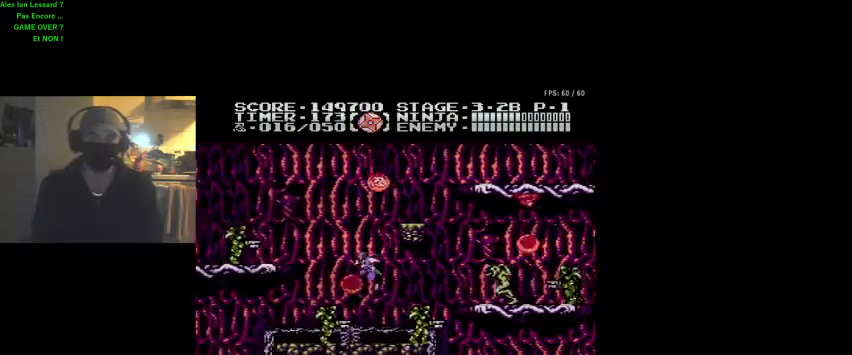
{"buttons": [], "events": [[67, "B", "down"], [133, "B", "up"], [133, "DPAD_LEFT", "down"], [167, "DPAD_LEFT", "up"], [333, "DPAD_LEFT", "down"], [433, "DPAD_LEFT", "up"]]}
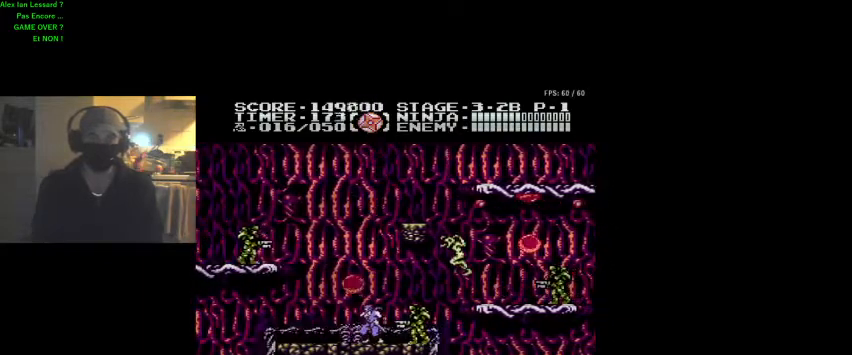
{"buttons": ["A", "DPAD_LEFT"], "events": [[33, "DPAD_LEFT", "down"], [100, "DPAD_UP", "down"], [133, "DPAD_UP", "up"], [400, "A", "down"]]}
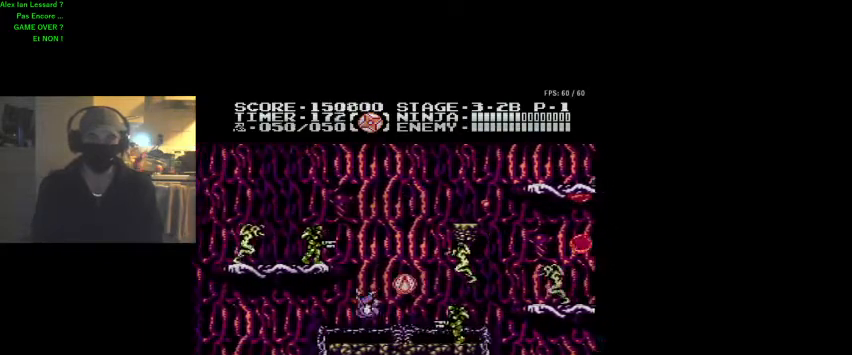
{"buttons": [], "events": [[33, "DPAD_LEFT", "up"], [67, "A", "up"], [333, "B", "down"], [400, "B", "up"]]}
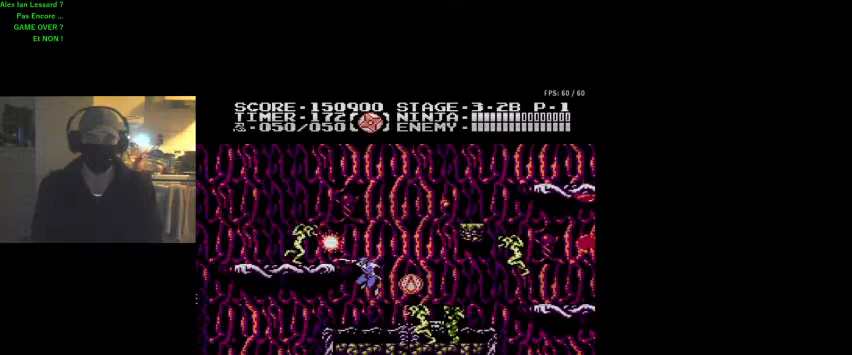
{"buttons": ["A"], "events": [[33, "DPAD_LEFT", "down"], [300, "DPAD_LEFT", "up"], [433, "A", "down"]]}
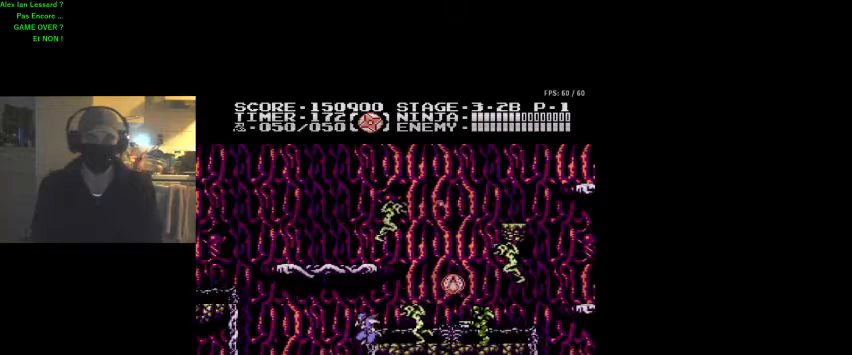
{"buttons": ["DPAD_RIGHT"], "events": [[100, "DPAD_LEFT", "down"], [133, "A", "up"], [233, "DPAD_UP", "down"], [300, "A", "down"], [367, "DPAD_LEFT", "up"], [367, "DPAD_RIGHT", "down"], [433, "A", "up"], [467, "DPAD_UP", "up"]]}
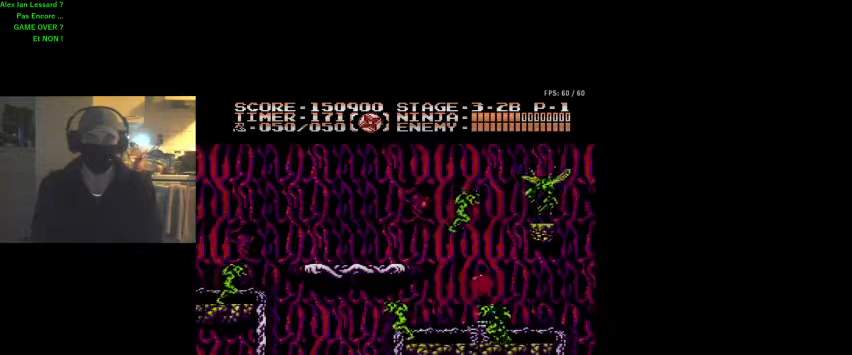
{"buttons": [], "events": [[33, "DPAD_RIGHT", "up"]]}
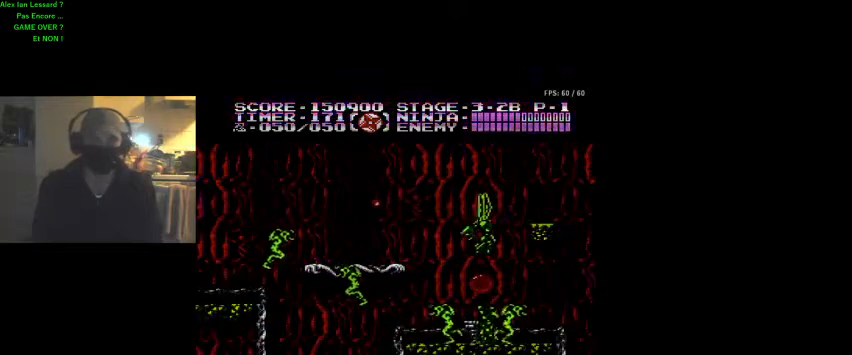
{"buttons": [], "events": []}
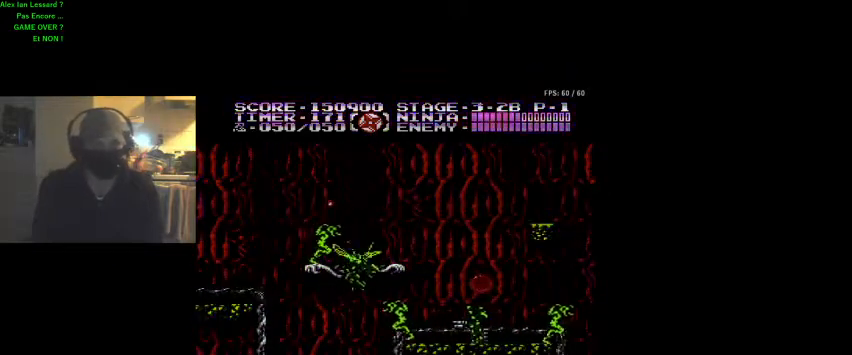
{"buttons": [], "events": []}
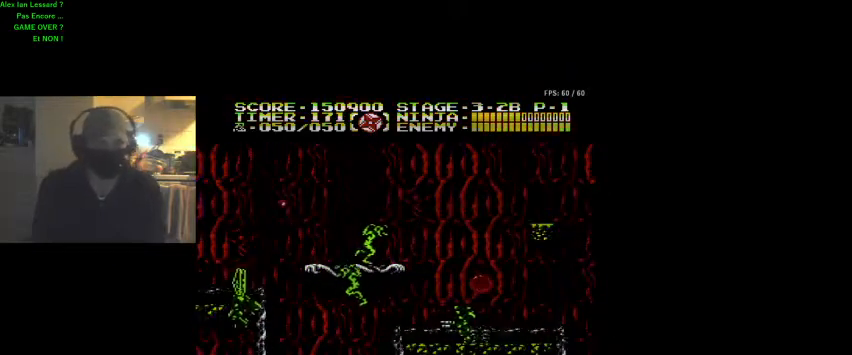
{"buttons": [], "events": []}
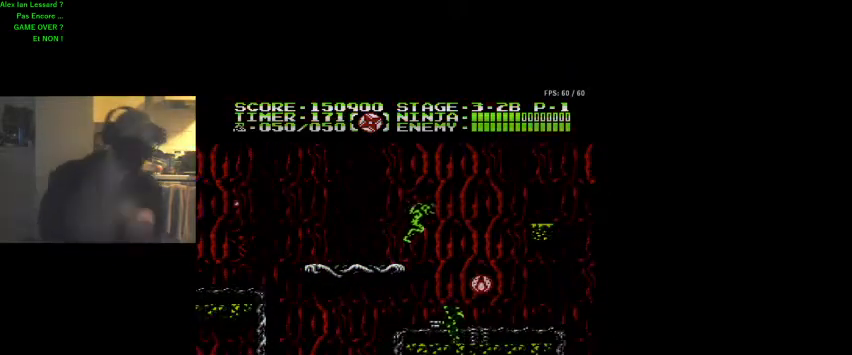
{"buttons": [], "events": []}
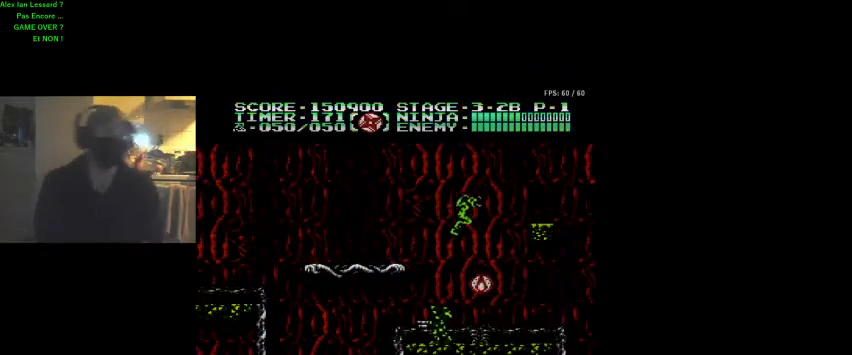
{"buttons": [], "events": []}
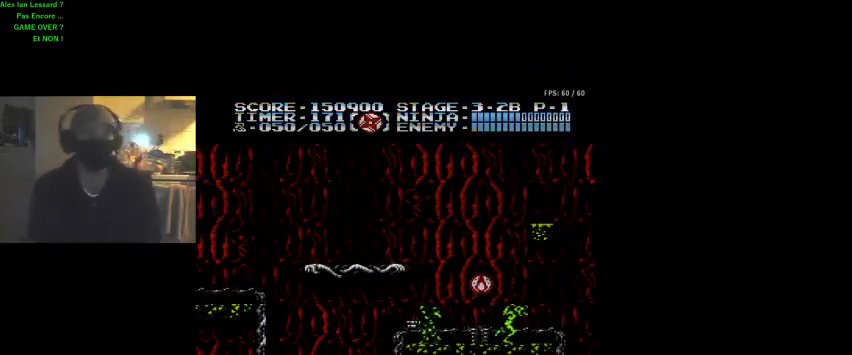
{"buttons": [], "events": []}
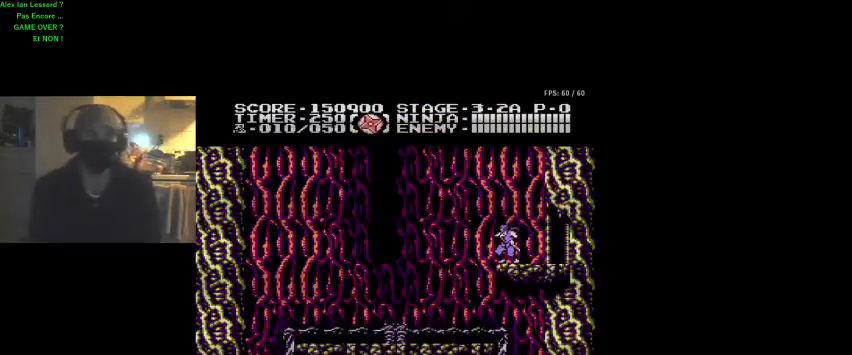
{"buttons": ["DPAD_LEFT"], "events": [[400, "DPAD_LEFT", "down"]]}
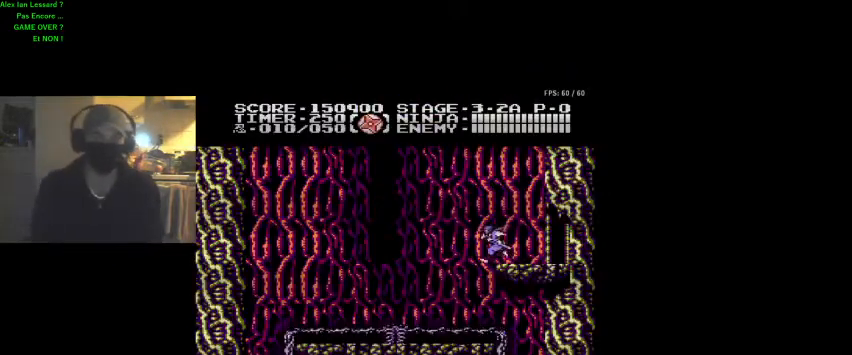
{"buttons": [], "events": [[333, "DPAD_LEFT", "up"]]}
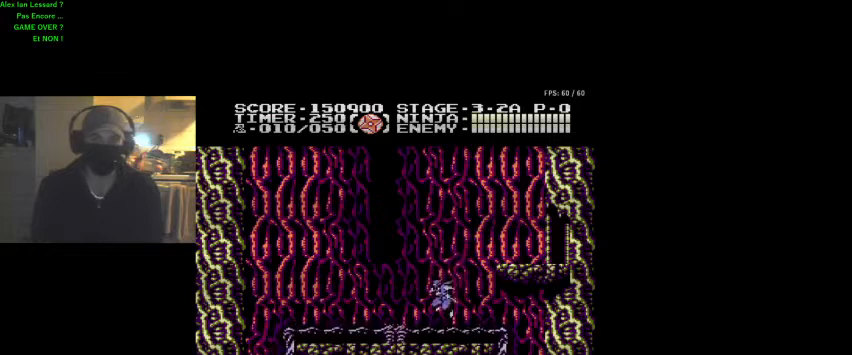
{"buttons": ["DPAD_RIGHT"], "events": [[33, "DPAD_RIGHT", "down"]]}
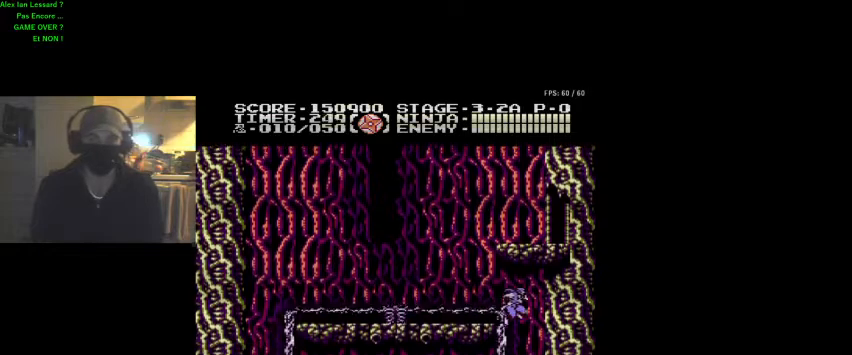
{"buttons": [], "events": [[67, "DPAD_RIGHT", "up"]]}
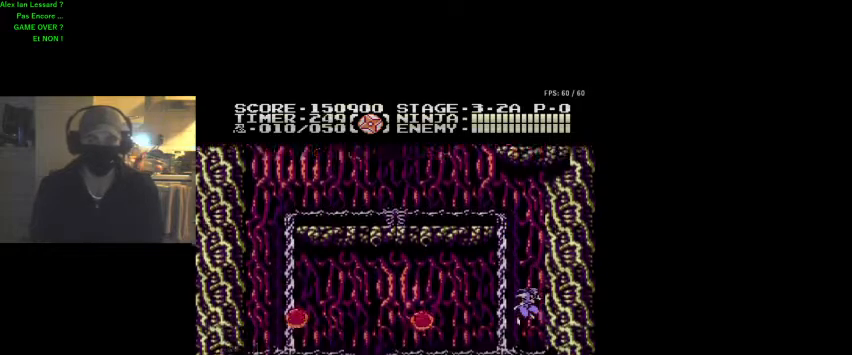
{"buttons": ["B"], "events": [[200, "DPAD_LEFT", "down"], [400, "B", "down"], [400, "DPAD_LEFT", "up"]]}
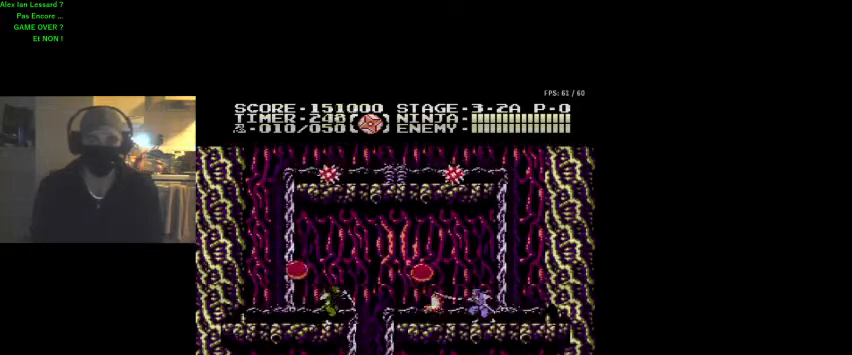
{"buttons": ["A", "B", "DPAD_LEFT"], "events": [[67, "B", "up"], [233, "DPAD_LEFT", "down"], [300, "A", "down"], [400, "B", "down"]]}
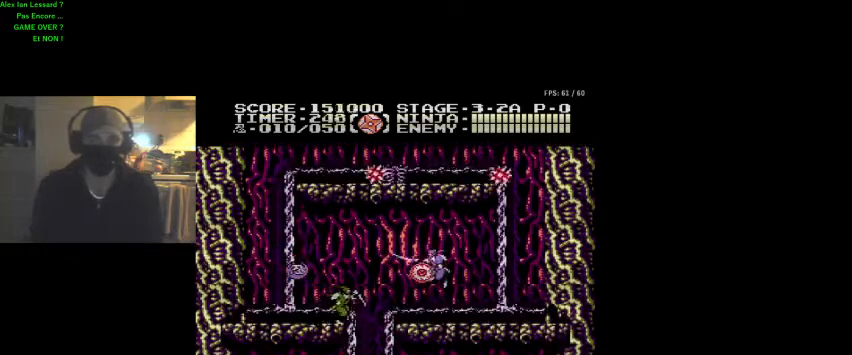
{"buttons": ["DPAD_RIGHT"], "events": [[33, "A", "up"], [67, "B", "up"], [367, "DPAD_LEFT", "up"], [500, "DPAD_RIGHT", "down"]]}
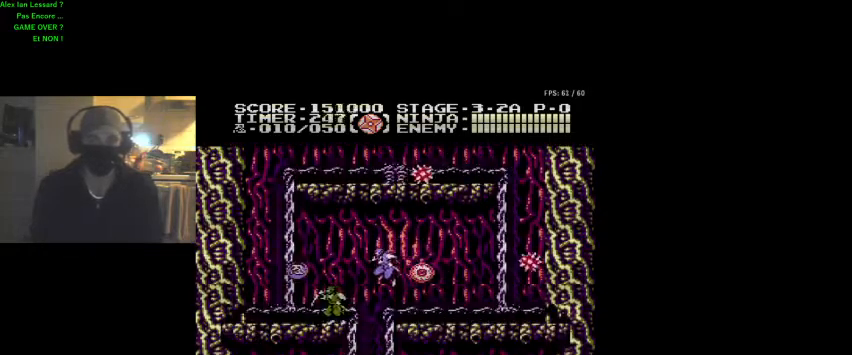
{"buttons": ["DPAD_RIGHT"], "events": [[100, "B", "down"], [233, "B", "up"], [433, "DPAD_RIGHT", "up"], [500, "DPAD_RIGHT", "down"]]}
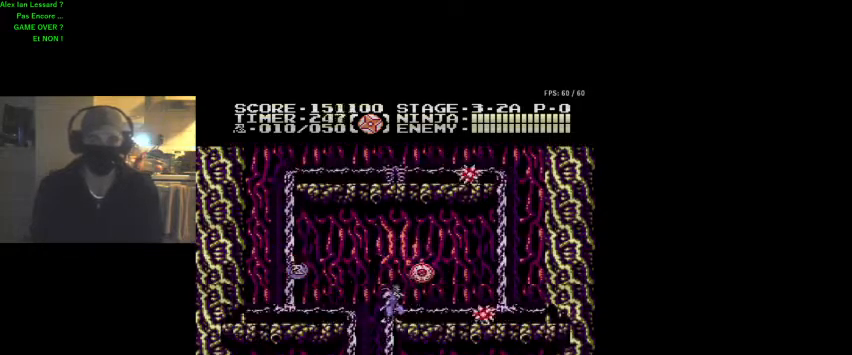
{"buttons": ["A", "B", "DPAD_RIGHT"], "events": [[167, "A", "down"], [200, "B", "down"], [200, "DPAD_RIGHT", "up"], [367, "DPAD_RIGHT", "down"]]}
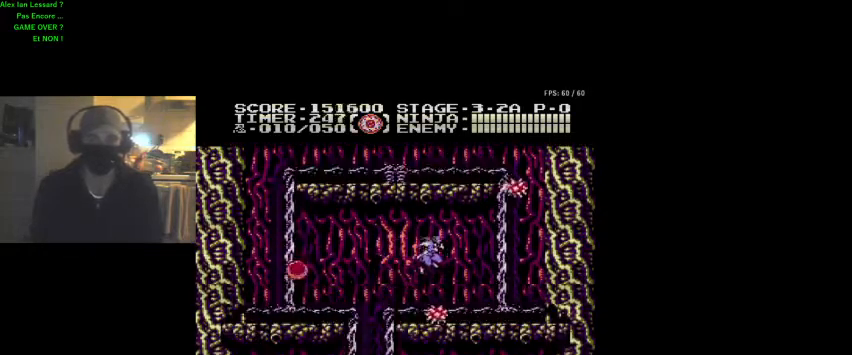
{"buttons": ["DPAD_DOWN"], "events": [[133, "B", "up"], [167, "A", "up"], [267, "DPAD_RIGHT", "up"], [433, "DPAD_DOWN", "down"]]}
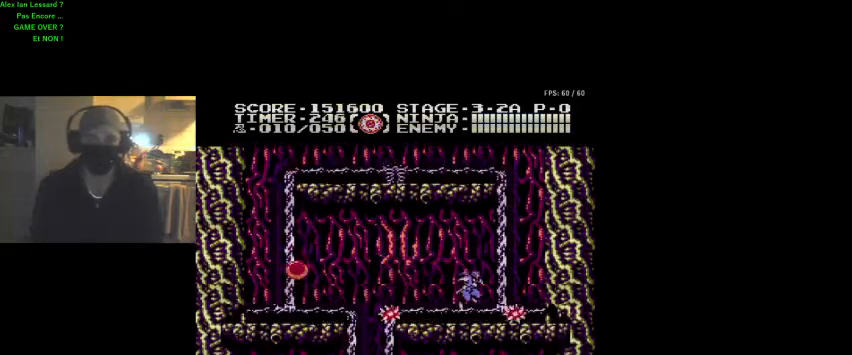
{"buttons": ["DPAD_LEFT"], "events": [[100, "B", "down"], [200, "B", "up"], [267, "B", "down"], [300, "B", "up"], [467, "DPAD_DOWN", "up"], [500, "DPAD_LEFT", "down"]]}